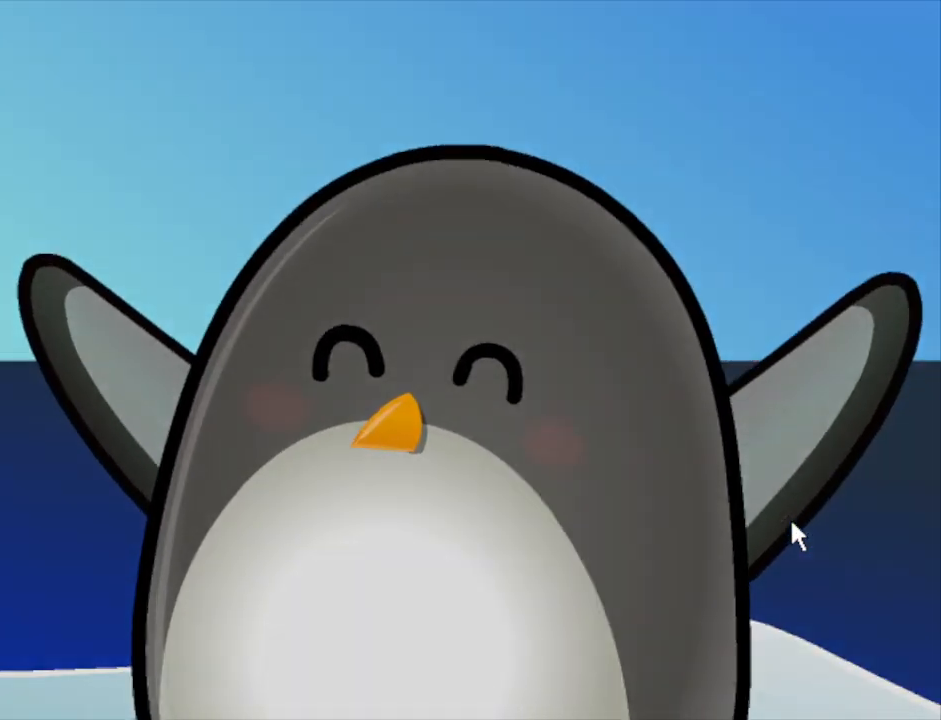
Gameplay with keyboard and mouse; each line is a JSON object with the keys and mouse buttons held at the frame after it. "events" lists presses ("down") and releases ("up") of "b", "down", "f", "left", "right", "space", "tab", "up", "mouse_left" and "mouse_right" between this image and that frame as [ms after this image, input, new state], when the widget could be followed in between. "mouse_left", "mouse_right" = the "left", "right" buttons of the "mouse" list. No other keys are recorded. Mouse movement is not recorded.
{"keys": [], "mouse": [], "events": [[117, "mouse_left", "down"], [250, "mouse_left", "up"]]}
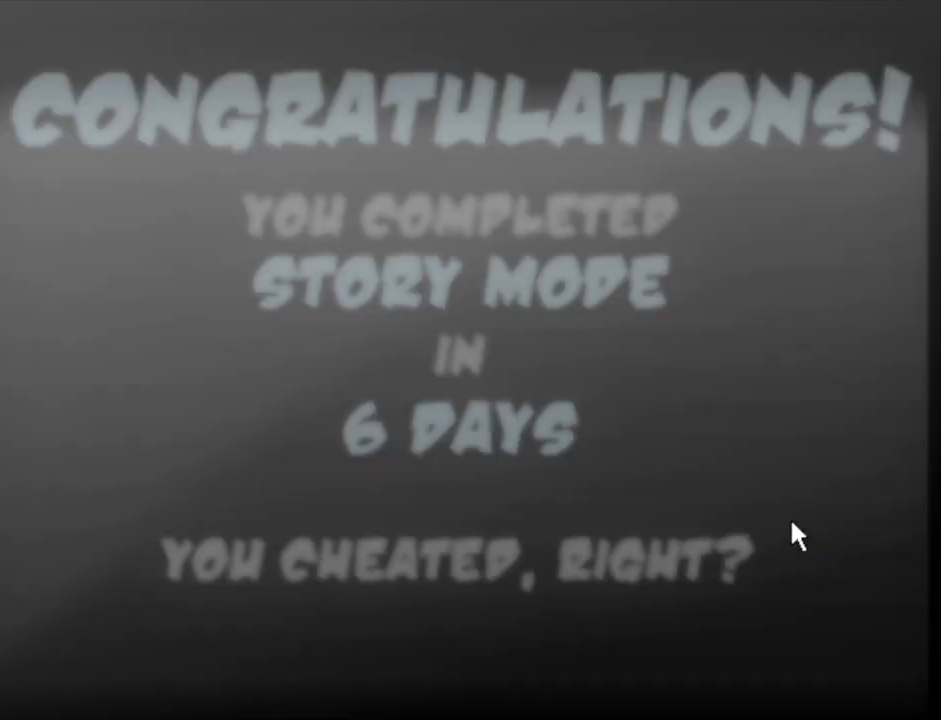
{"keys": [], "mouse": [], "events": []}
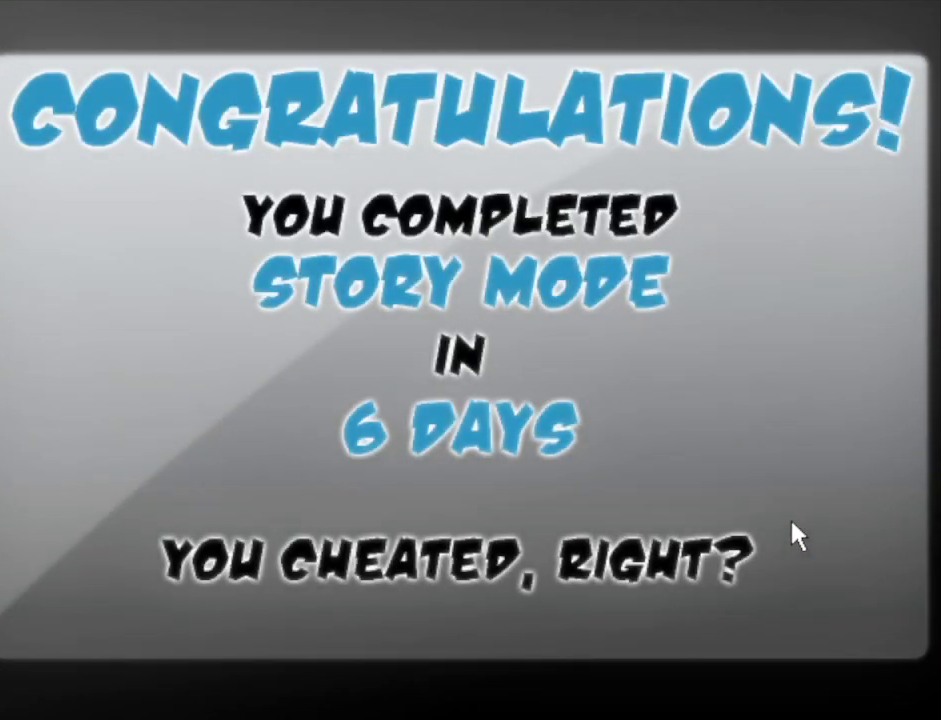
{"keys": [], "mouse": [], "events": [[383, "mouse_left", "down"], [433, "mouse_left", "up"]]}
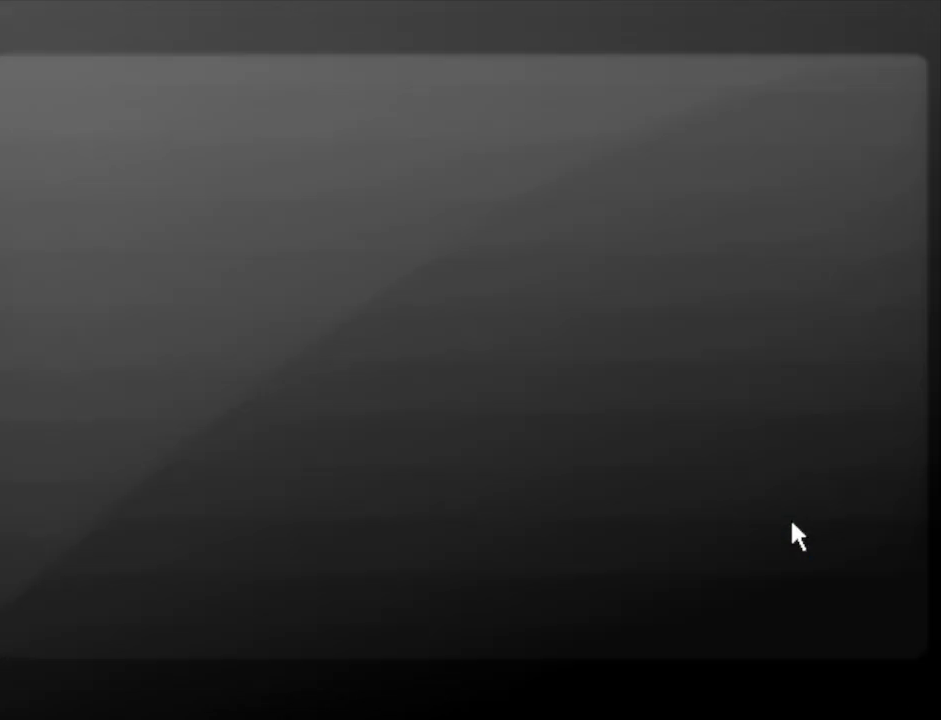
{"keys": [], "mouse": [], "events": []}
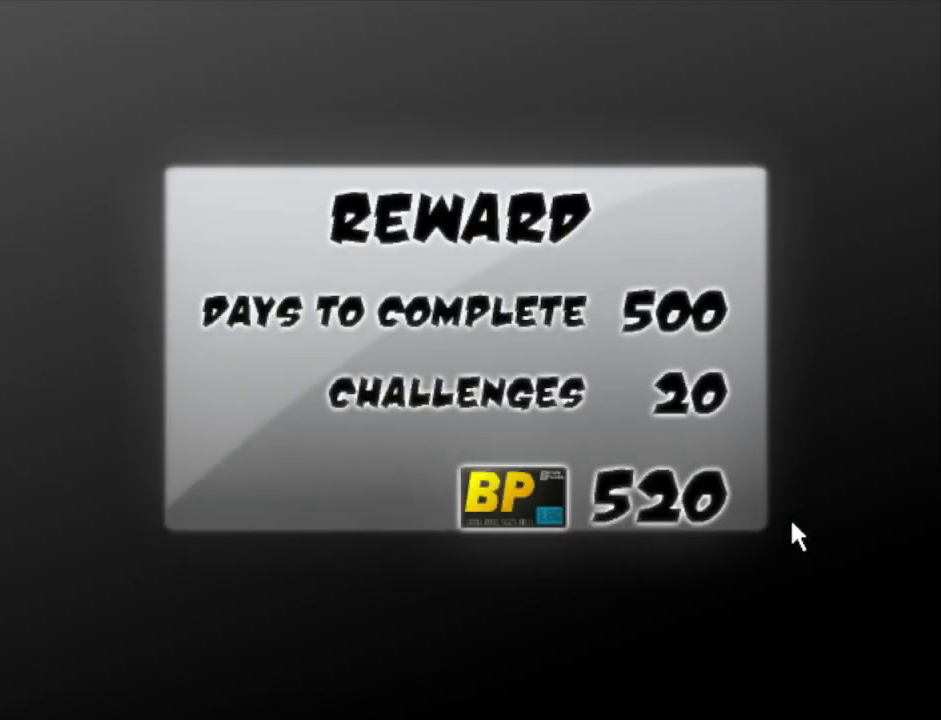
{"keys": [], "mouse": [], "events": []}
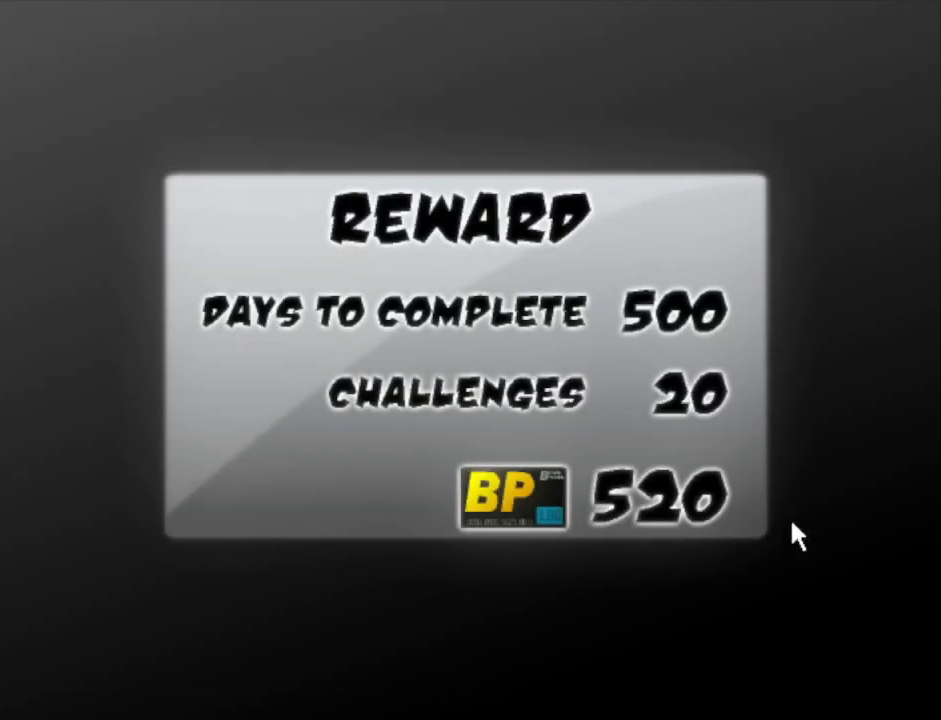
{"keys": [], "mouse": [], "events": []}